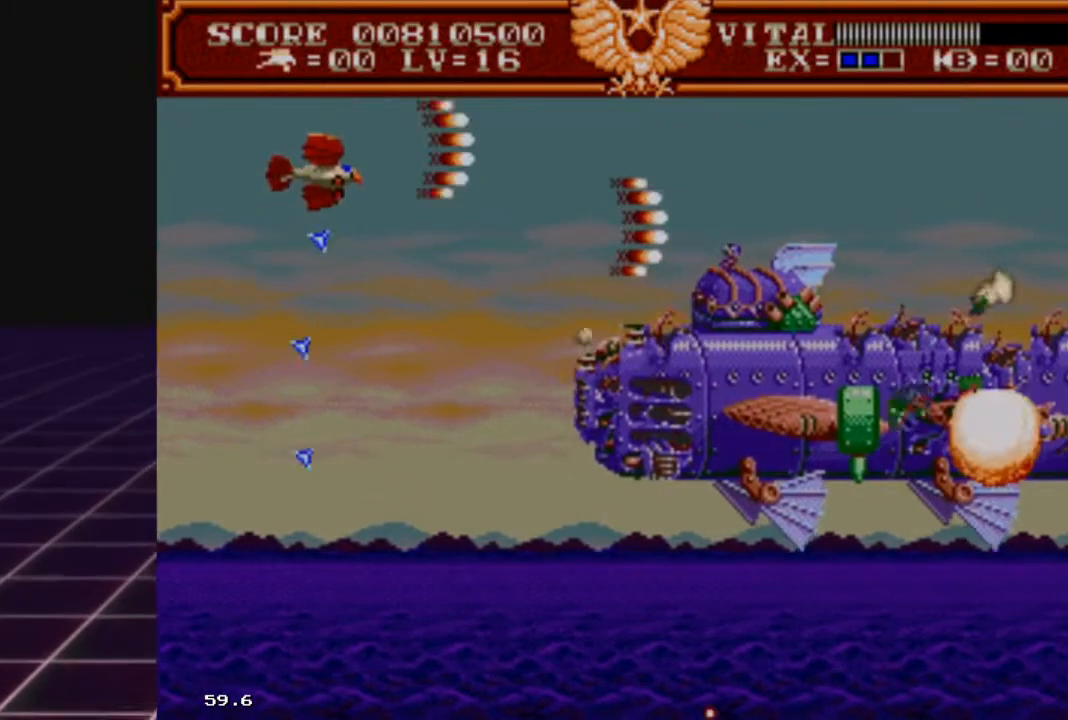
Gameplay with a controller (Xbox layout); each line is a JSON object with the inputs held at the frame after it. "events" lists button and stick changes between this image and that frame as [ms after this image, input, new state], when the widget could be followed in between.
{"buttons": ["R2"], "left_stick": "down-left", "right_stick": "center", "events": [[200, "left_stick", "down-right"], [300, "left_stick", "down-left"]]}
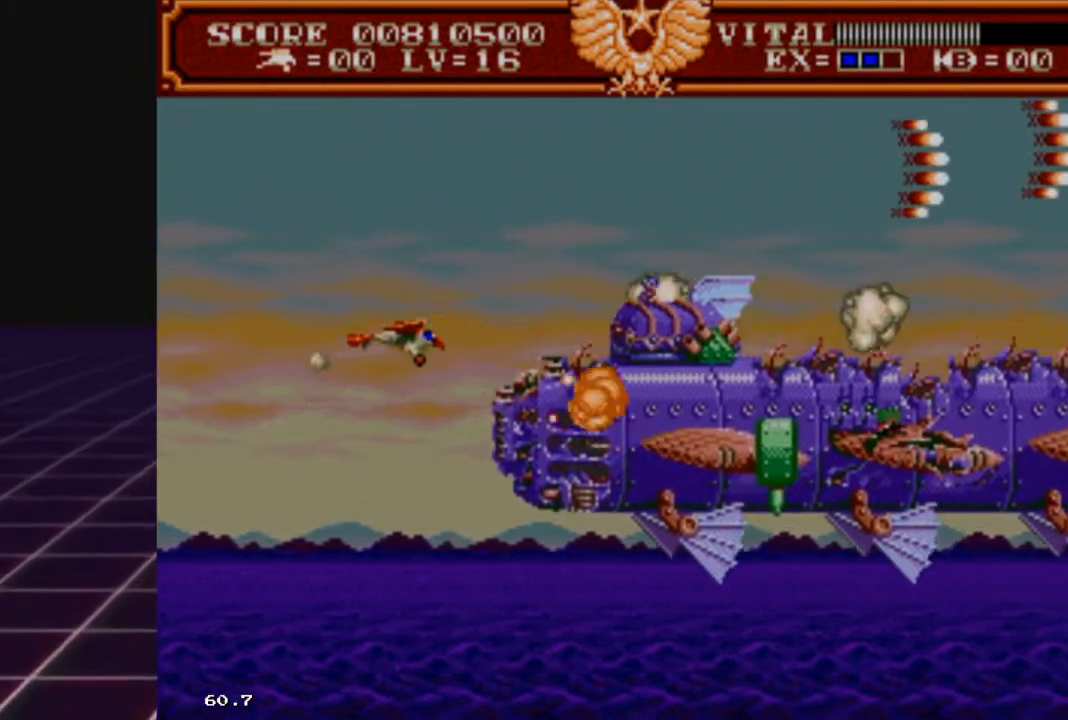
{"buttons": ["R2"], "left_stick": "down-left", "right_stick": "center", "events": [[200, "left_stick", "up-left"], [267, "left_stick", "up"], [433, "left_stick", "down-left"]]}
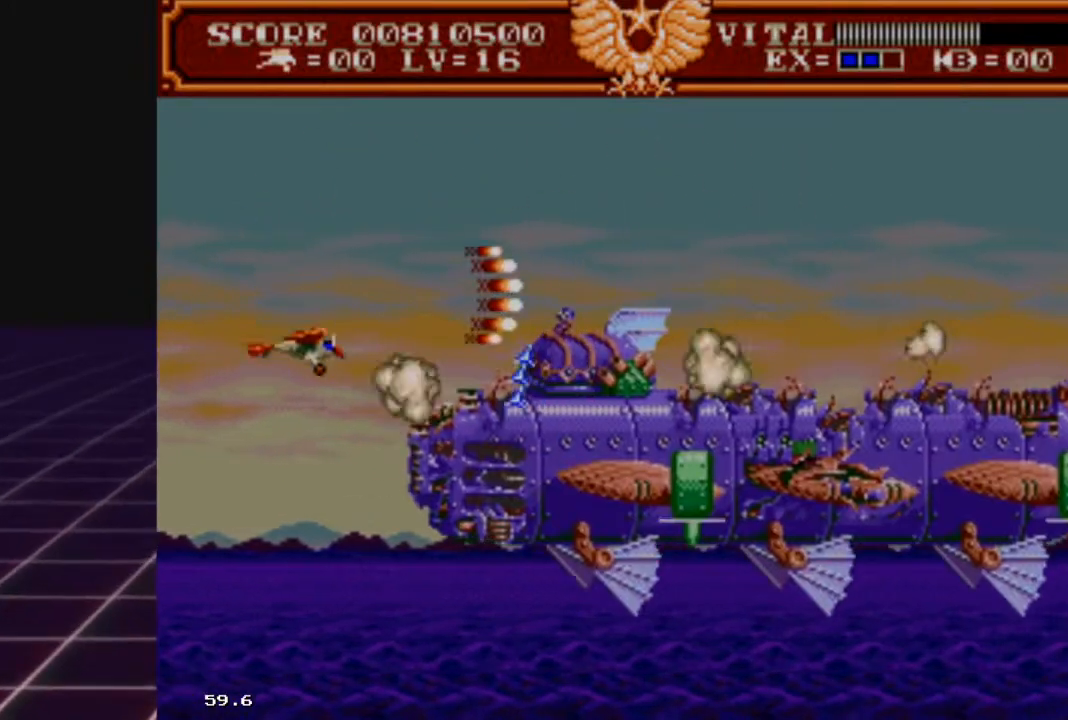
{"buttons": ["R2"], "left_stick": "up-right", "right_stick": "center", "events": [[133, "left_stick", "up-left"], [267, "left_stick", "up-right"]]}
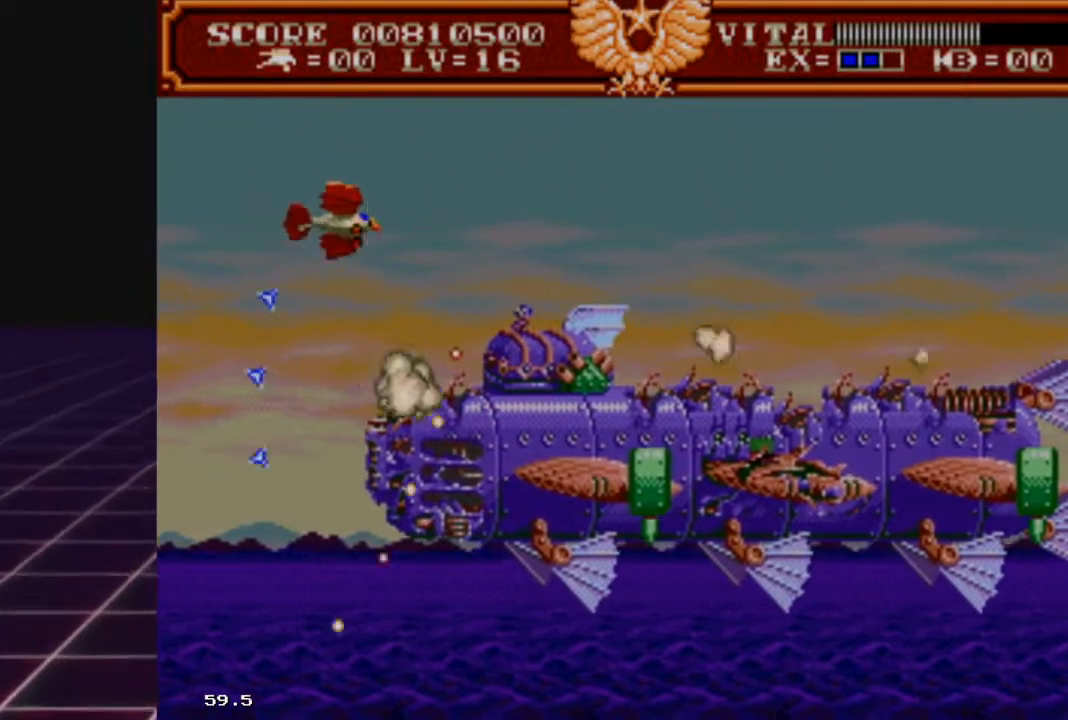
{"buttons": ["R2"], "left_stick": "right", "right_stick": "center", "events": [[33, "left_stick", "right"]]}
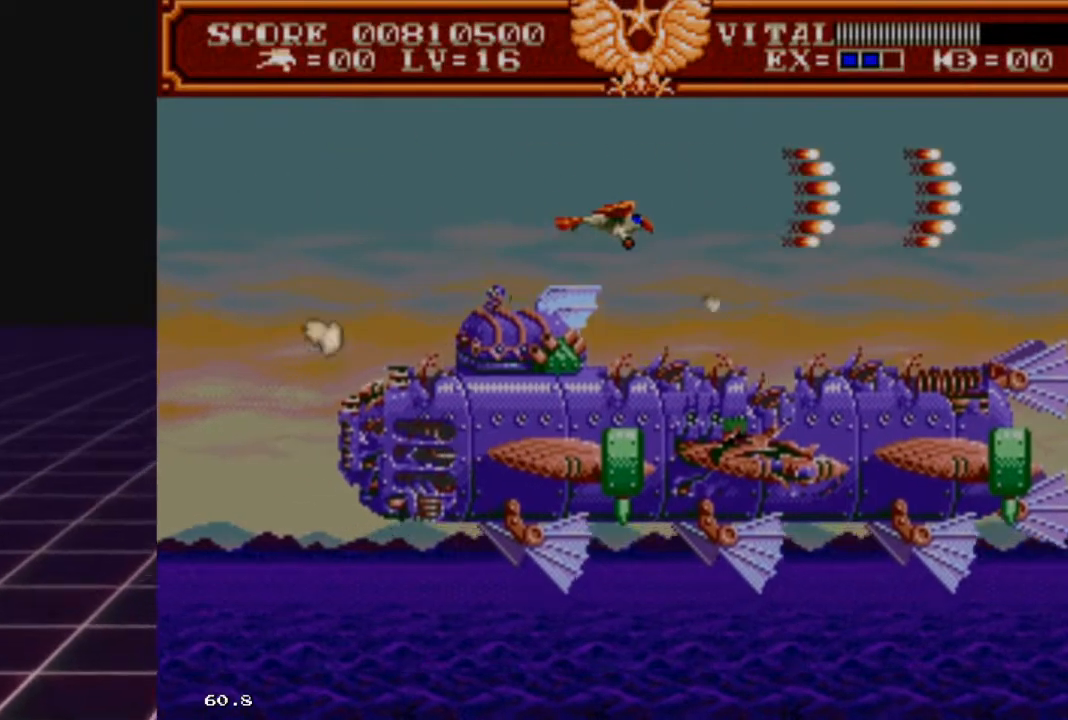
{"buttons": ["R2"], "left_stick": "up-right", "right_stick": "center", "events": [[300, "left_stick", "up"], [400, "left_stick", "up-right"]]}
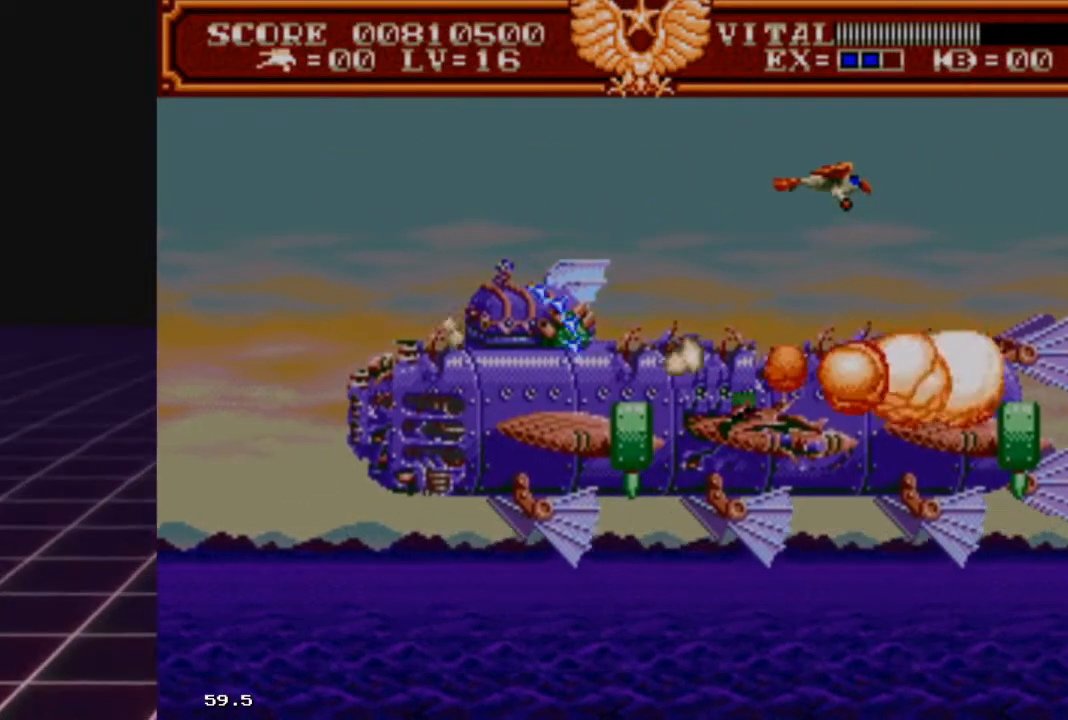
{"buttons": ["R2"], "left_stick": "left", "right_stick": "center", "events": [[100, "left_stick", "left"]]}
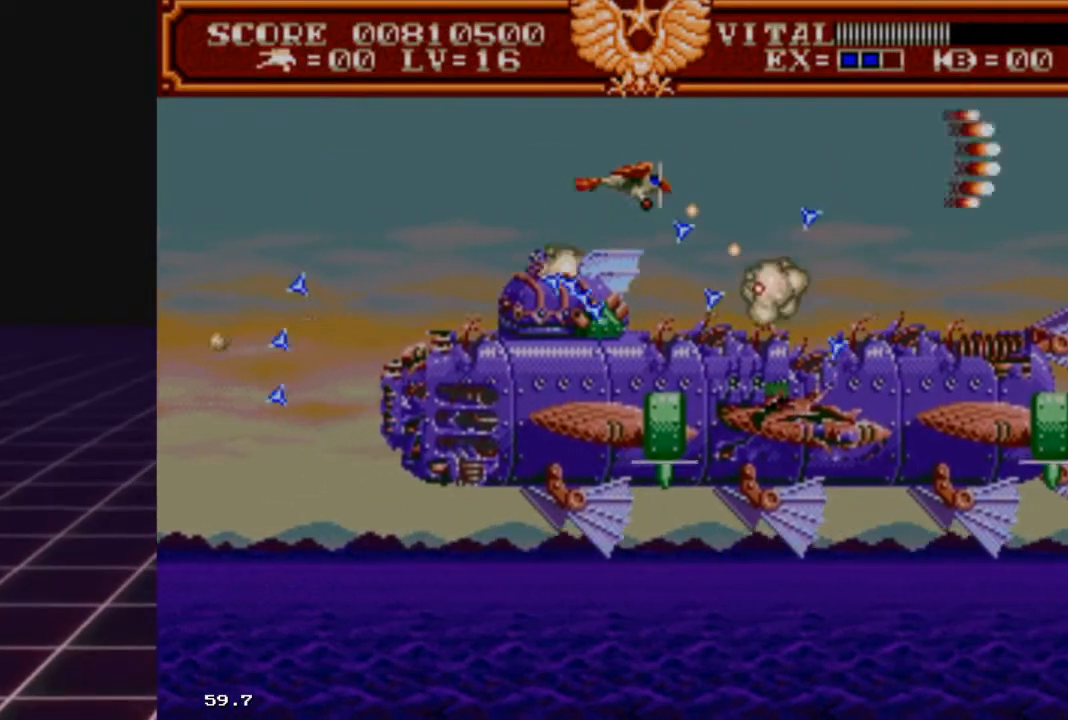
{"buttons": ["L2"], "left_stick": "left", "right_stick": "center", "events": [[467, "L2", "down"], [500, "R2", "up"]]}
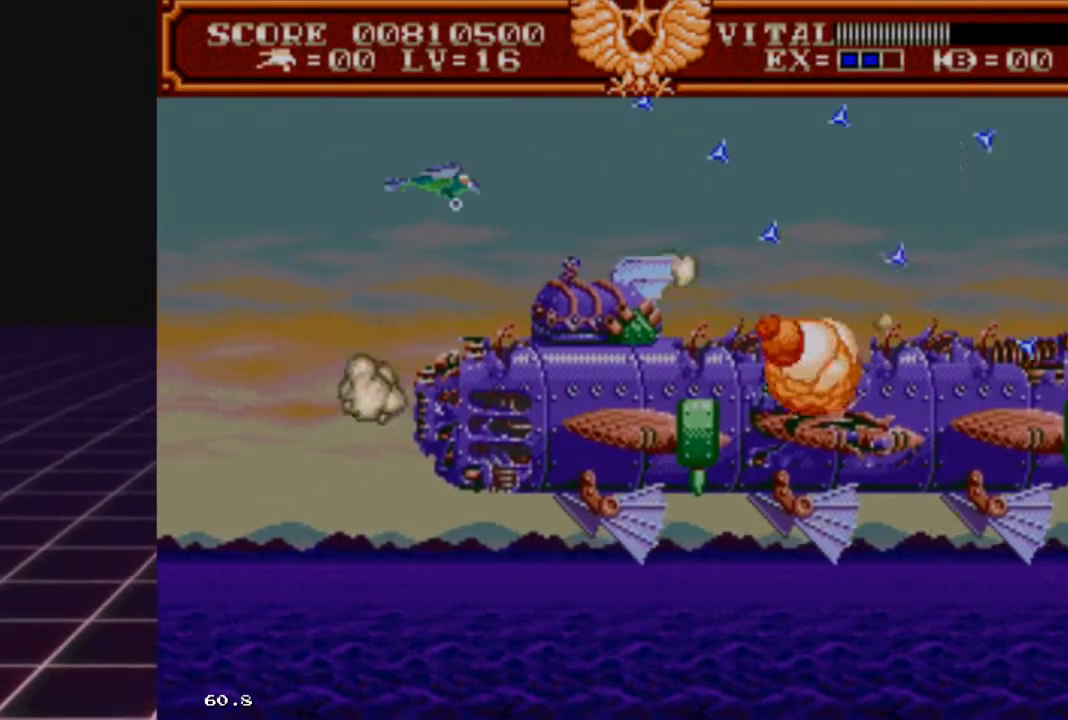
{"buttons": ["R2"], "left_stick": "down", "right_stick": "center", "events": [[200, "R2", "down"], [267, "L2", "up"], [333, "left_stick", "down-left"], [467, "left_stick", "down"]]}
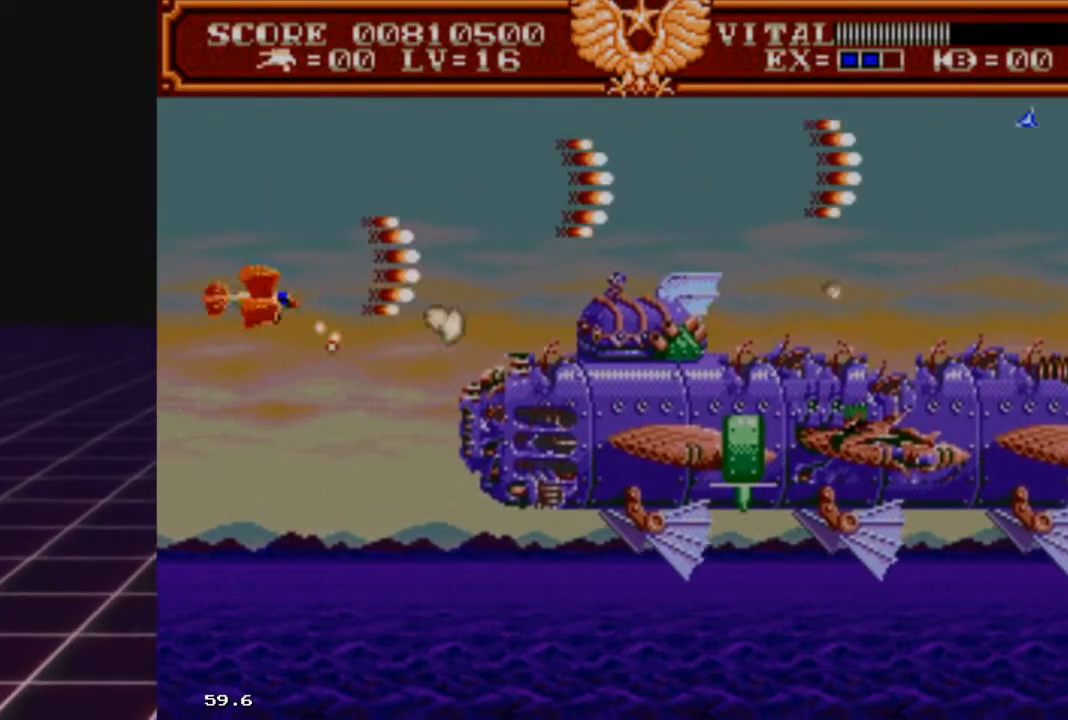
{"buttons": ["R2"], "left_stick": "down-right", "right_stick": "center", "events": [[233, "left_stick", "left"], [333, "left_stick", "up"], [500, "left_stick", "down-right"]]}
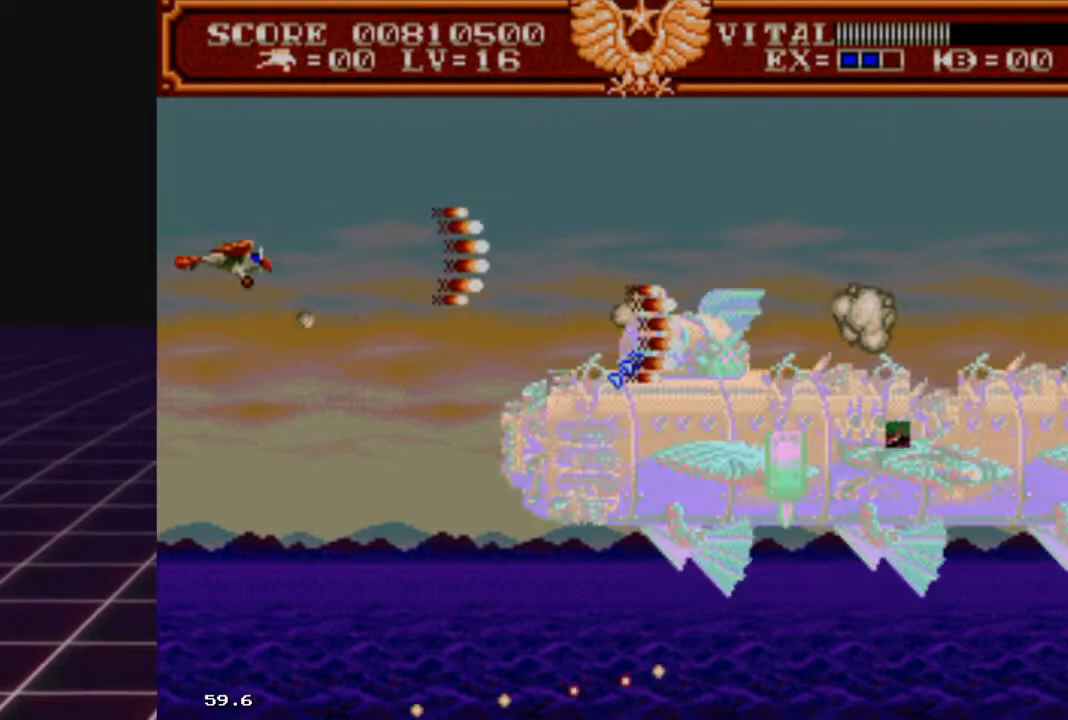
{"buttons": ["R2"], "left_stick": "down-right", "right_stick": "center", "events": [[33, "left_stick", "down"], [500, "left_stick", "down-right"]]}
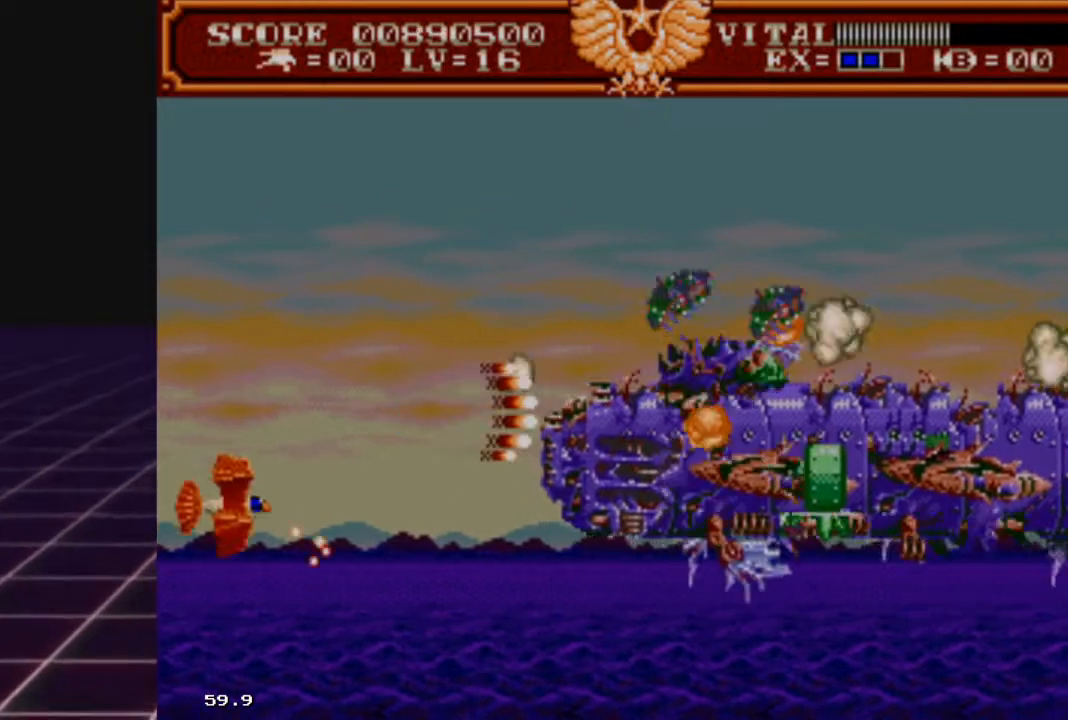
{"buttons": ["R2"], "left_stick": "up-left", "right_stick": "center", "events": [[233, "left_stick", "right"], [433, "left_stick", "up-left"]]}
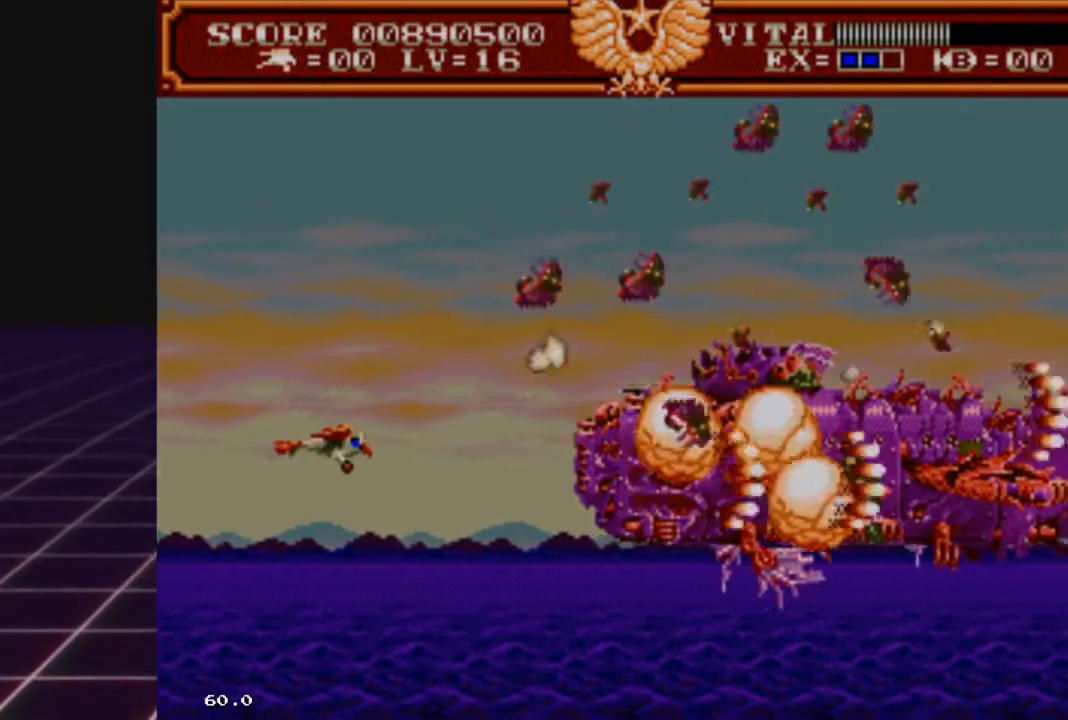
{"buttons": [], "left_stick": "up-left", "right_stick": "center", "events": [[33, "left_stick", "left"], [133, "R2", "up"], [200, "left_stick", "center"], [333, "left_stick", "down-right"], [467, "left_stick", "up-left"]]}
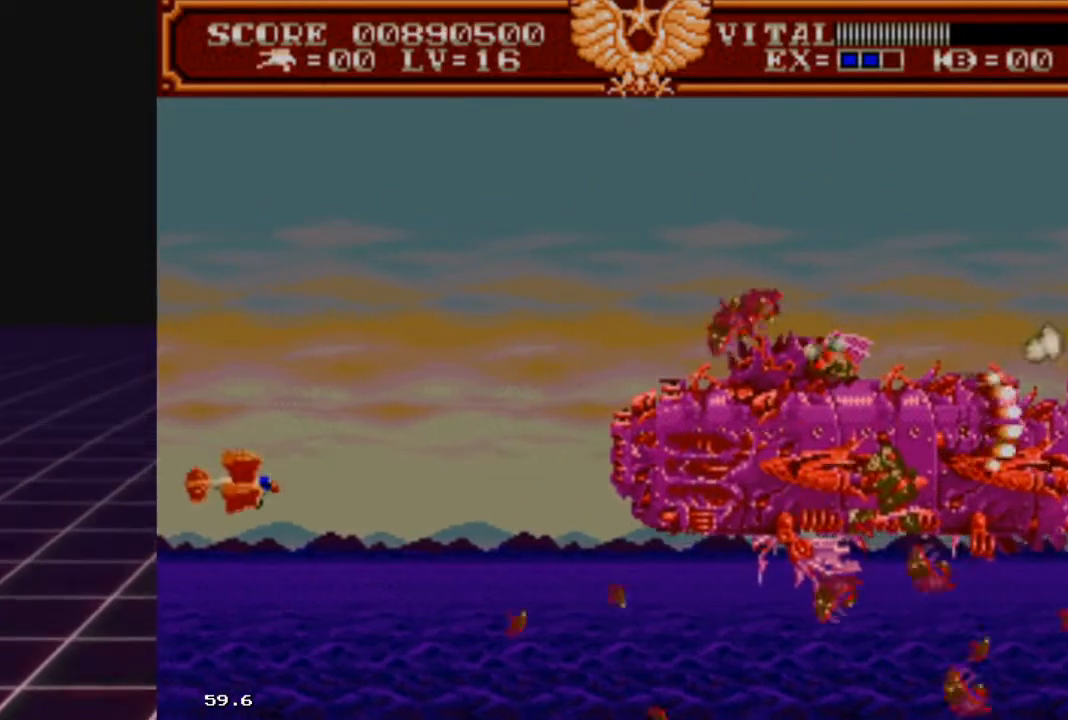
{"buttons": [], "left_stick": "up-right", "right_stick": "center", "events": [[67, "left_stick", "up-right"]]}
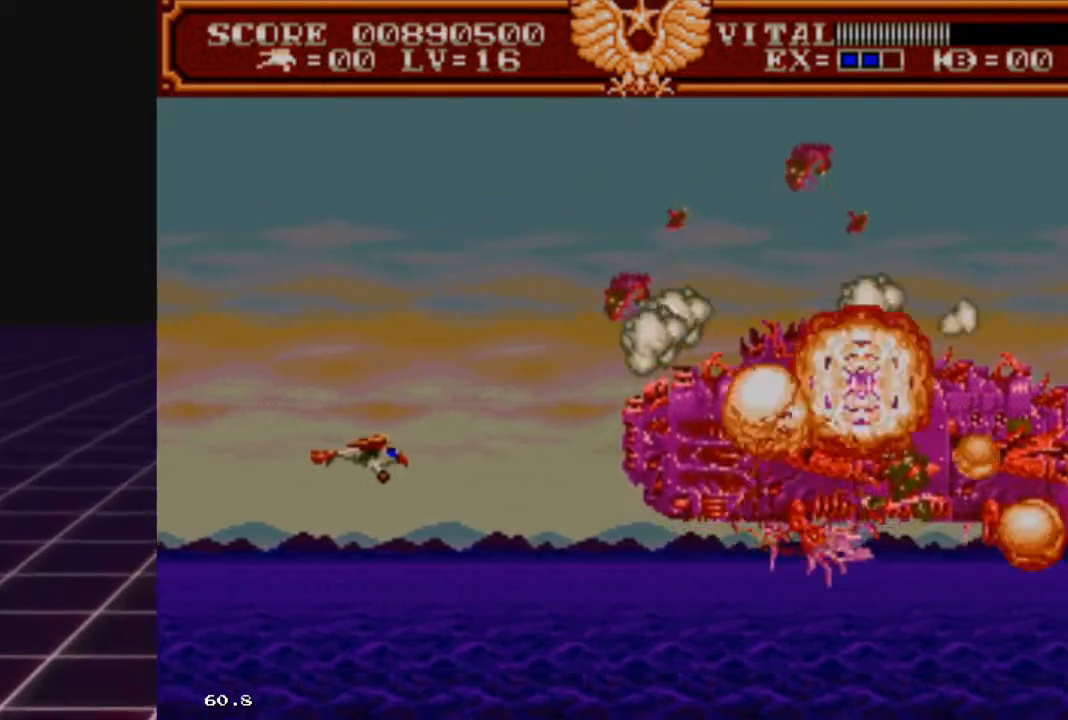
{"buttons": [], "left_stick": "right", "right_stick": "center", "events": [[433, "left_stick", "right"]]}
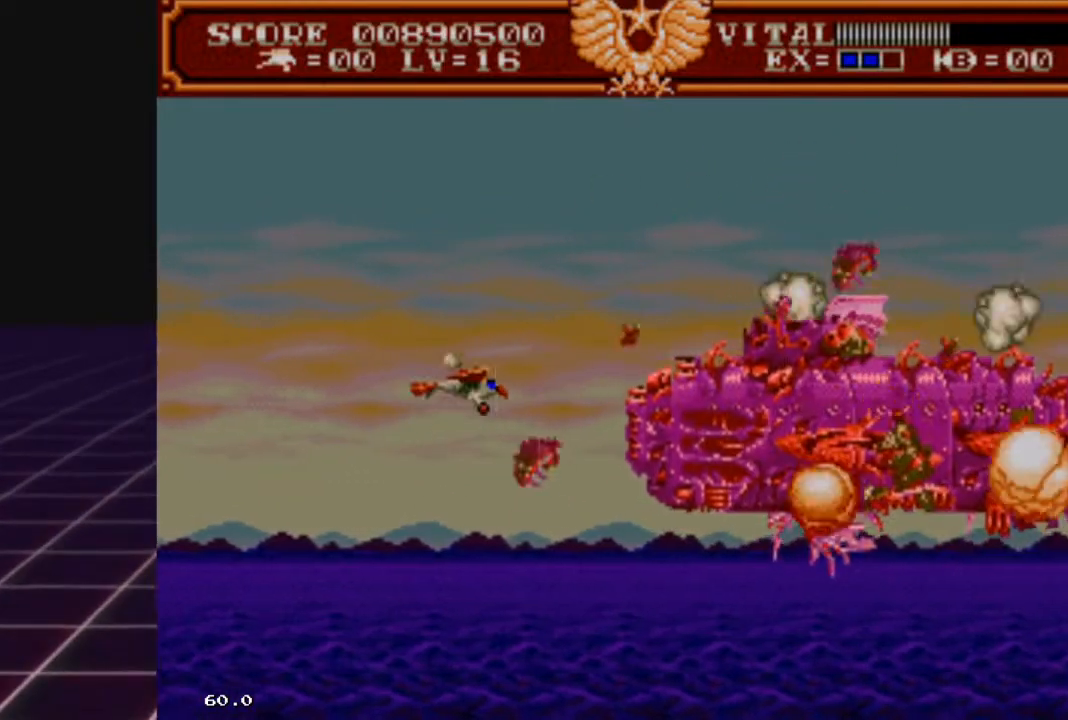
{"buttons": [], "left_stick": "center", "right_stick": "center", "events": [[33, "left_stick", "center"]]}
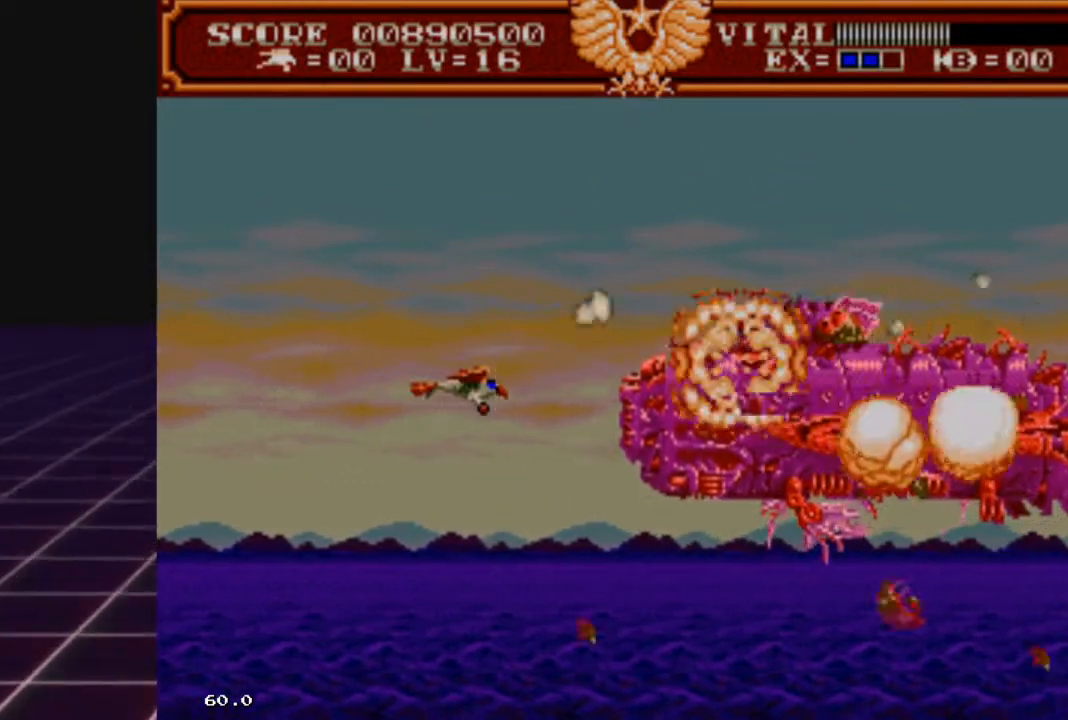
{"buttons": [], "left_stick": "center", "right_stick": "center", "events": []}
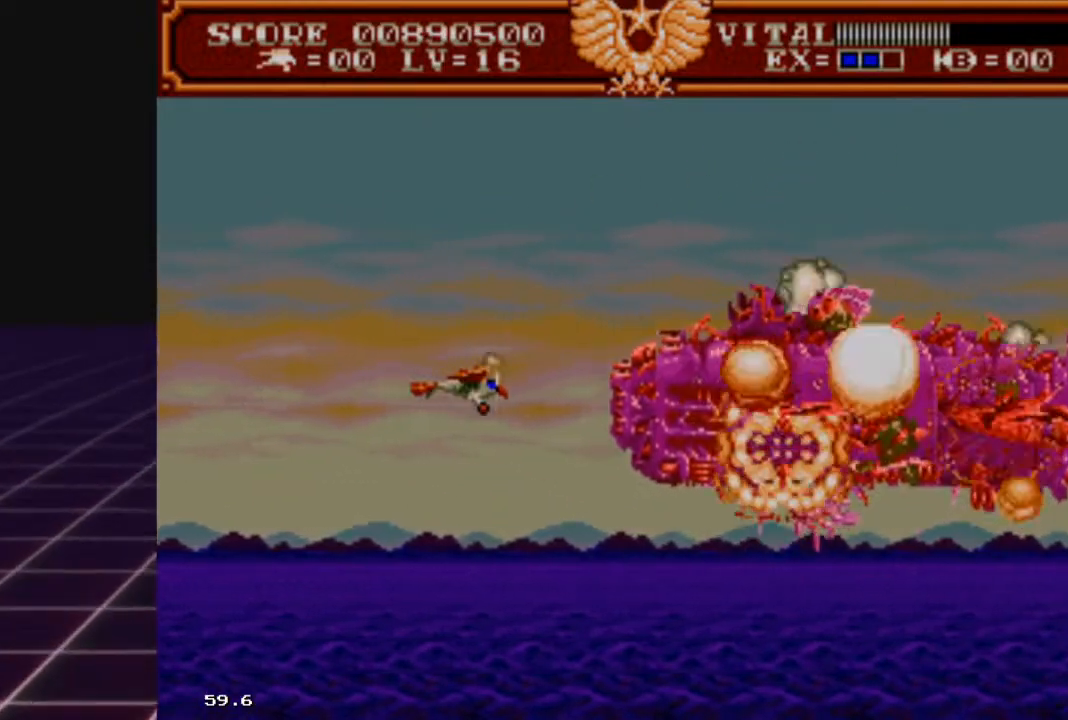
{"buttons": [], "left_stick": "center", "right_stick": "center", "events": []}
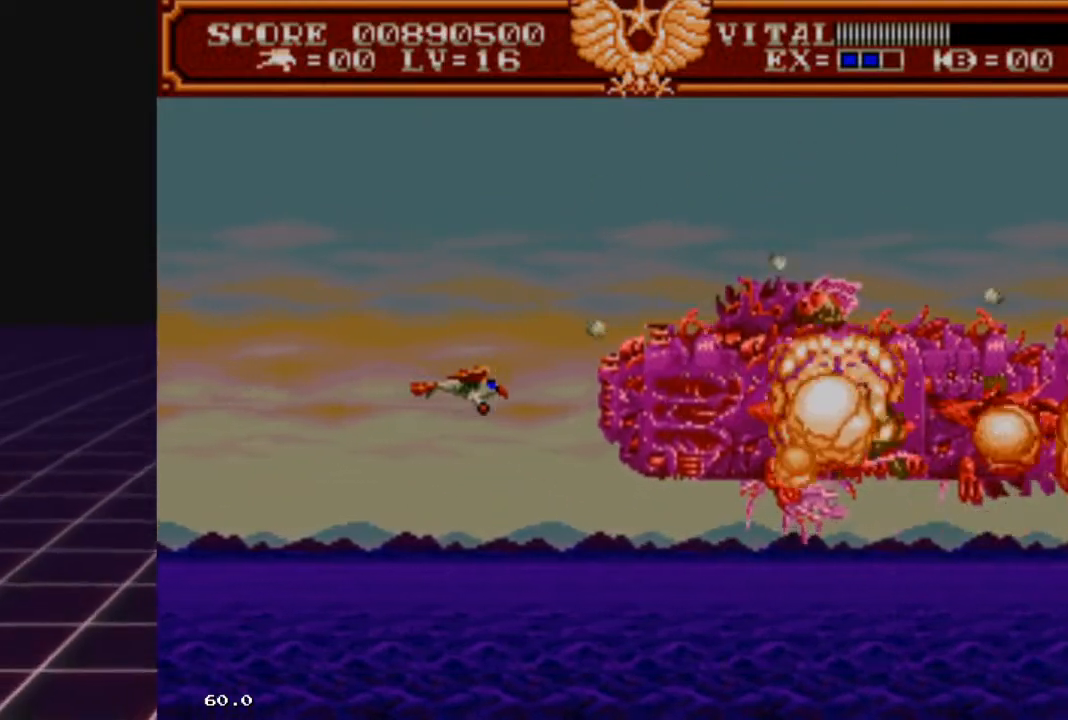
{"buttons": [], "left_stick": "center", "right_stick": "center", "events": []}
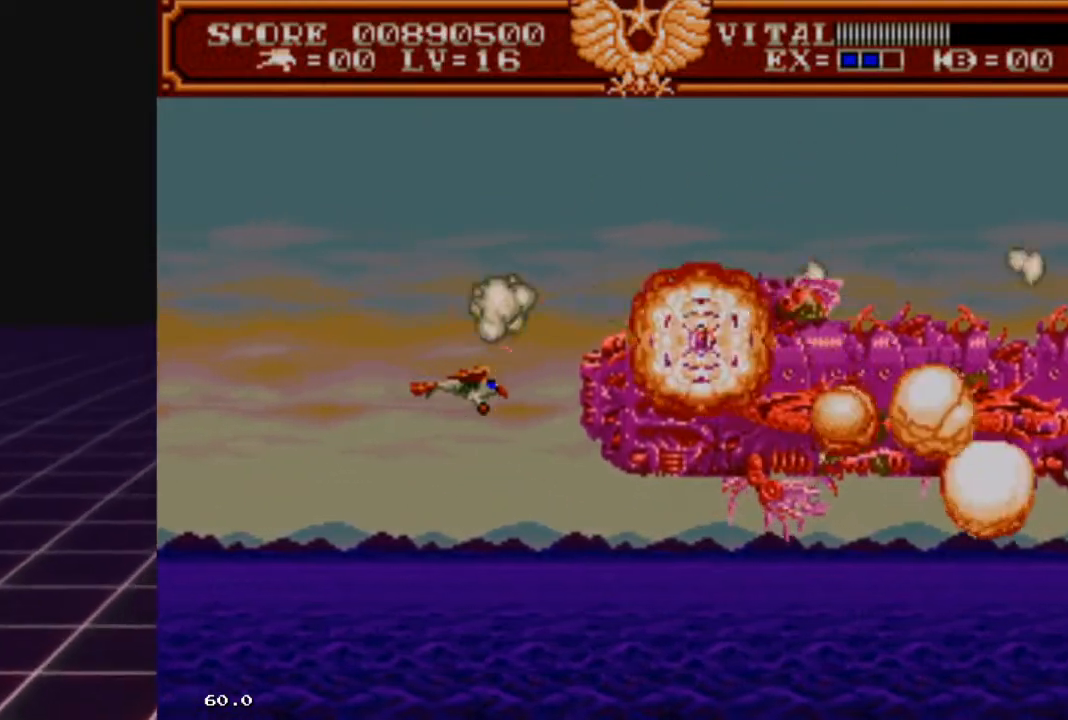
{"buttons": [], "left_stick": "left", "right_stick": "center", "events": [[133, "left_stick", "right"], [333, "left_stick", "left"]]}
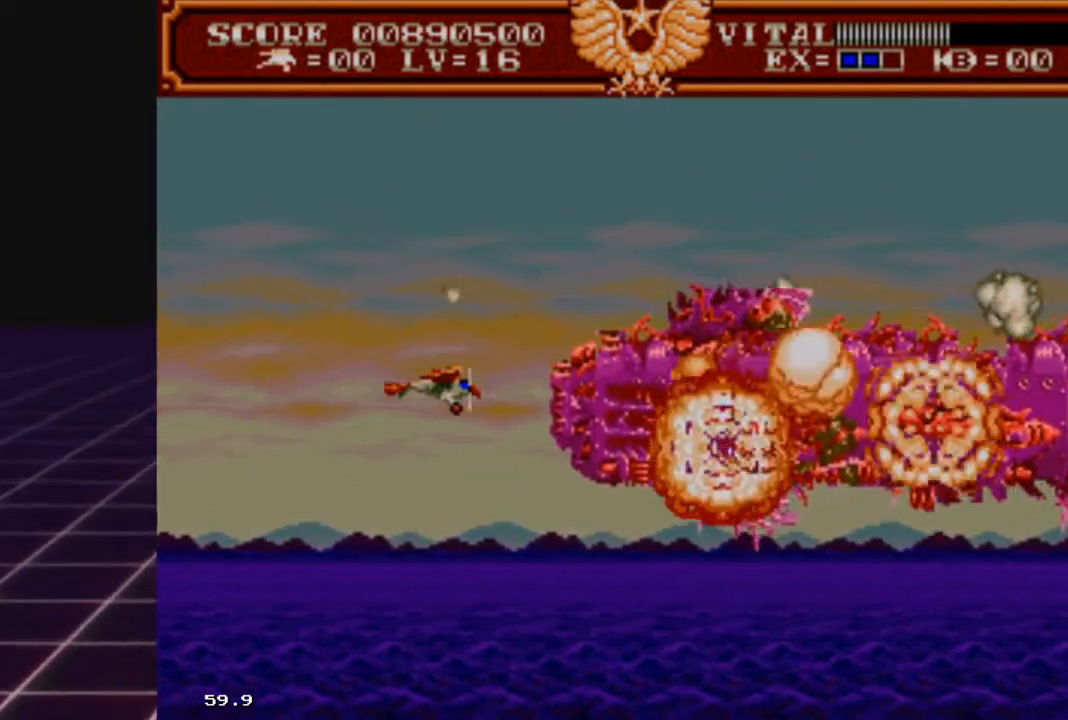
{"buttons": [], "left_stick": "up-left", "right_stick": "center", "events": [[133, "left_stick", "center"], [367, "left_stick", "left"], [500, "left_stick", "up-left"]]}
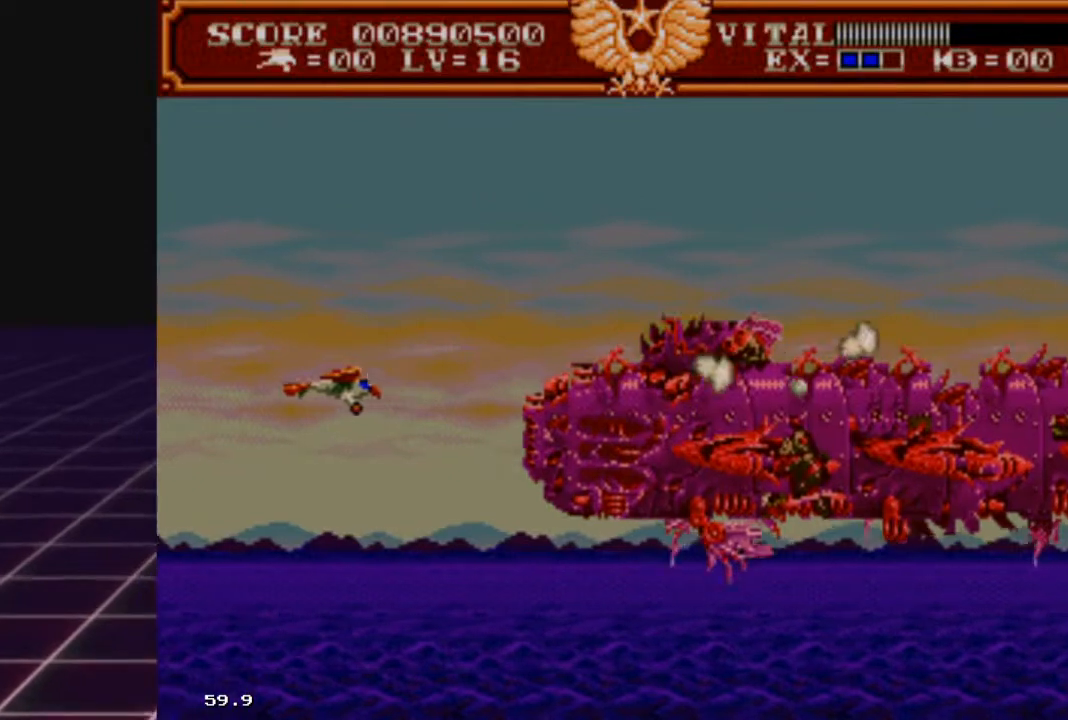
{"buttons": ["R2"], "left_stick": "right", "right_stick": "center", "events": [[200, "R2", "down"], [200, "left_stick", "up-right"], [400, "left_stick", "right"]]}
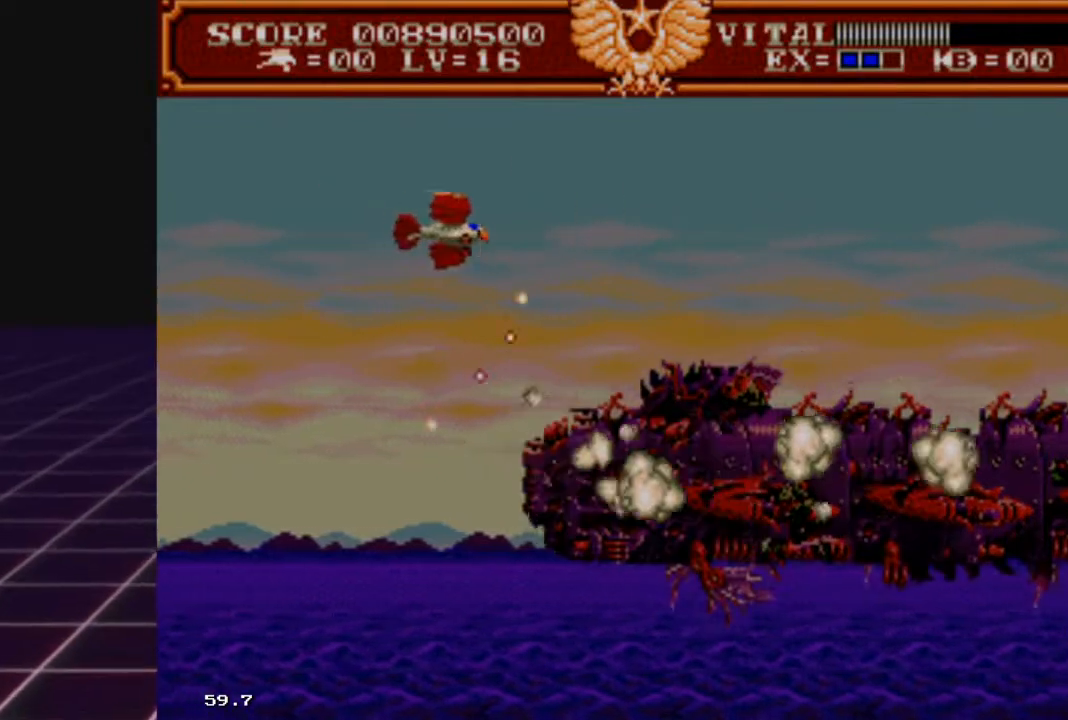
{"buttons": [], "left_stick": "down-right", "right_stick": "center", "events": [[33, "R2", "up"], [33, "left_stick", "down-right"]]}
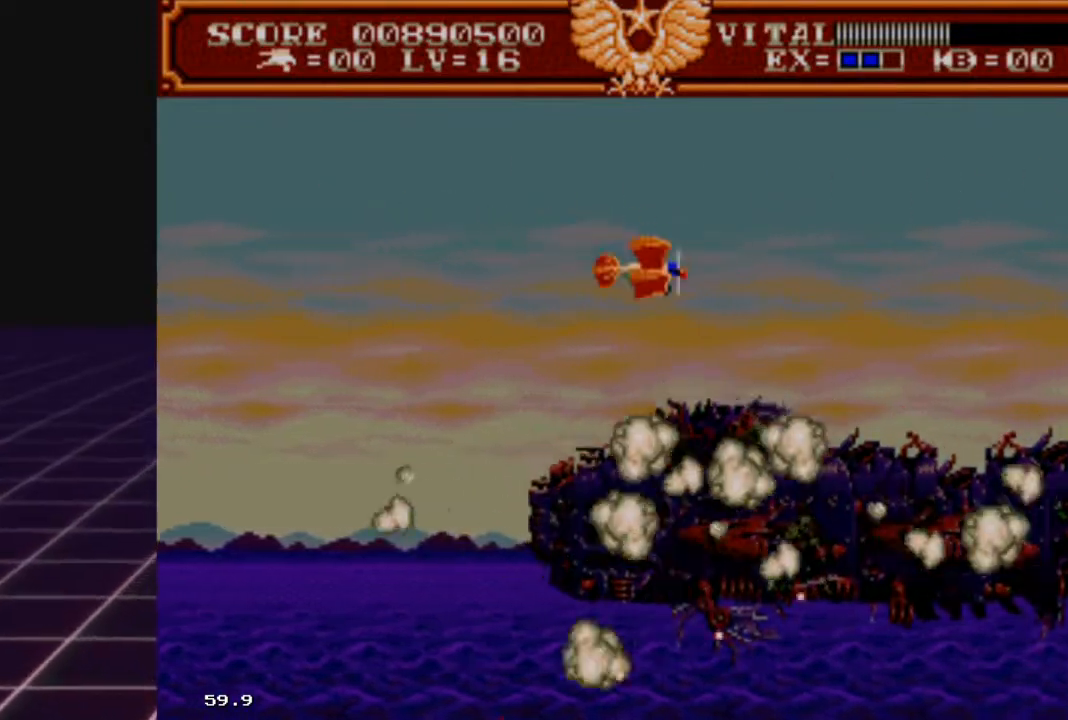
{"buttons": [], "left_stick": "center", "right_stick": "center", "events": [[267, "left_stick", "center"]]}
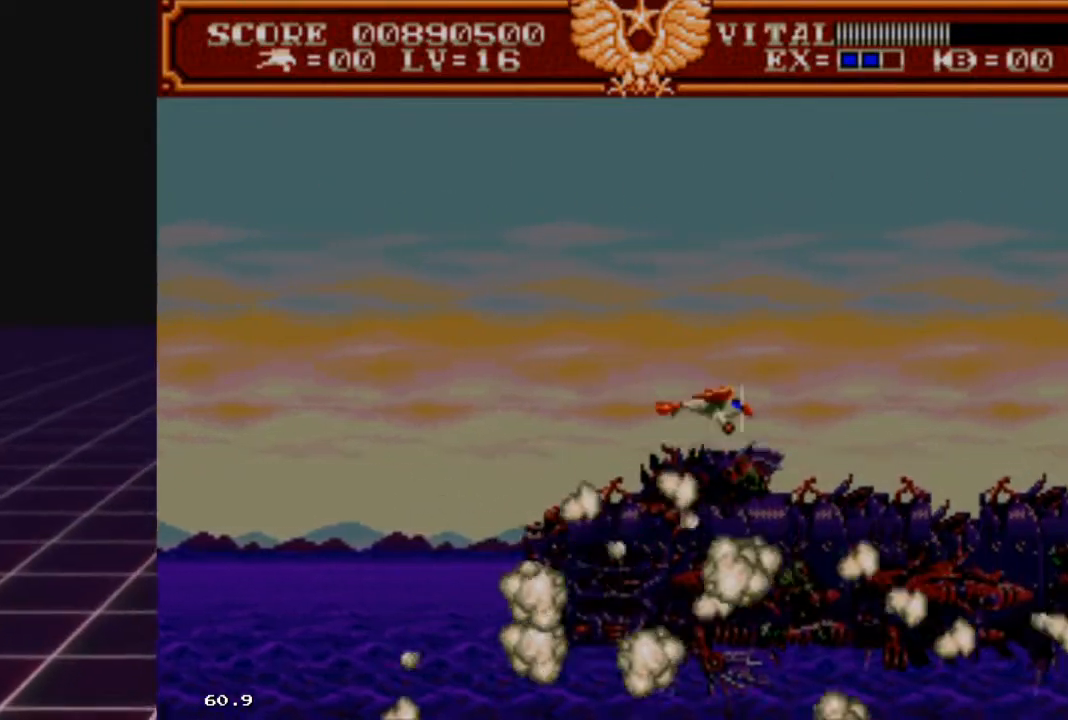
{"buttons": [], "left_stick": "down", "right_stick": "center", "events": [[33, "left_stick", "up-left"], [167, "left_stick", "center"], [400, "left_stick", "down"]]}
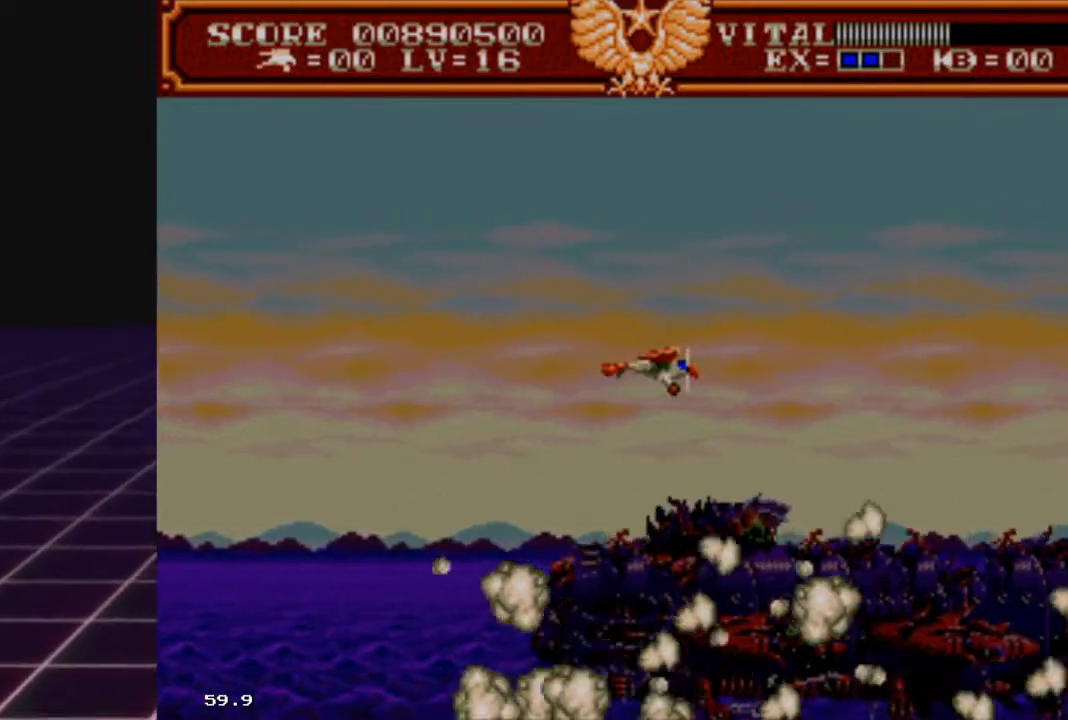
{"buttons": [], "left_stick": "center", "right_stick": "center", "events": [[67, "left_stick", "center"], [300, "left_stick", "down"], [400, "left_stick", "center"]]}
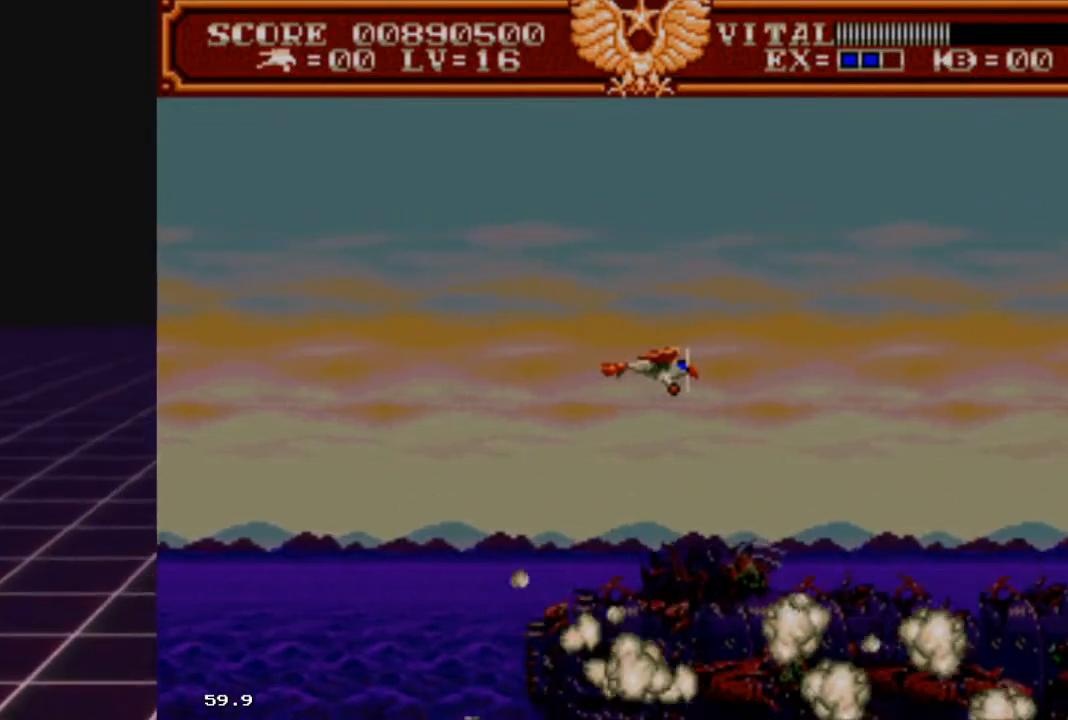
{"buttons": [], "left_stick": "center", "right_stick": "center", "events": [[100, "left_stick", "down"], [233, "left_stick", "center"]]}
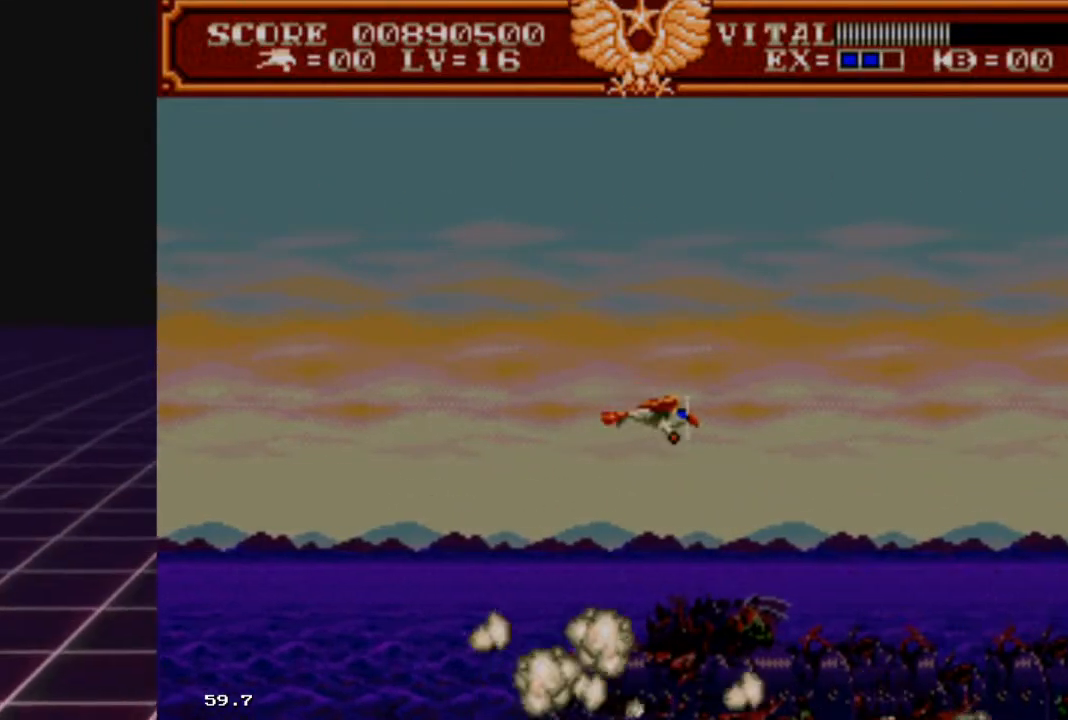
{"buttons": [], "left_stick": "center", "right_stick": "center", "events": [[100, "left_stick", "right"], [167, "left_stick", "center"], [300, "left_stick", "left"], [467, "left_stick", "center"]]}
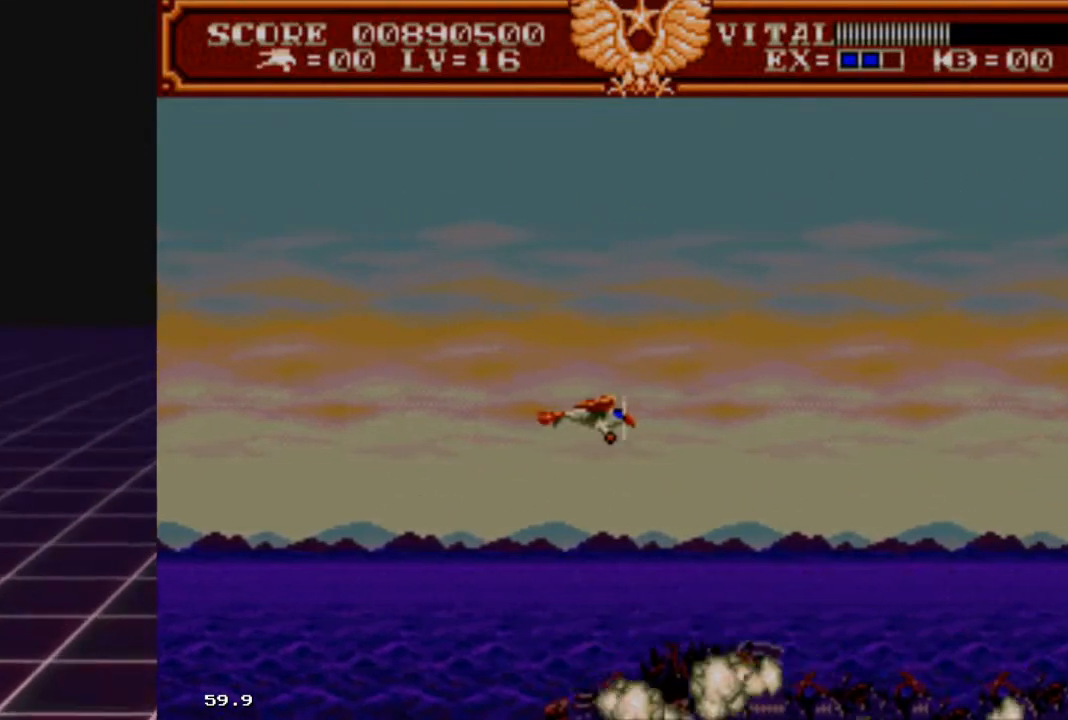
{"buttons": [], "left_stick": "left", "right_stick": "center", "events": [[100, "left_stick", "right"], [333, "left_stick", "left"]]}
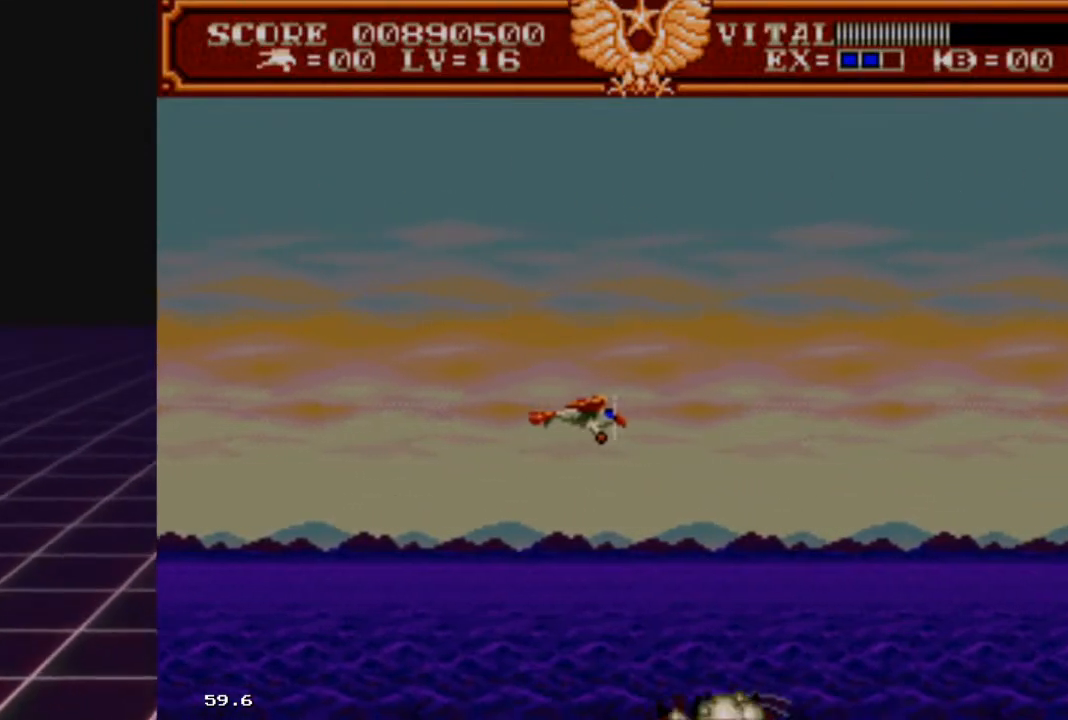
{"buttons": [], "left_stick": "left", "right_stick": "center", "events": [[133, "left_stick", "right"], [467, "left_stick", "left"]]}
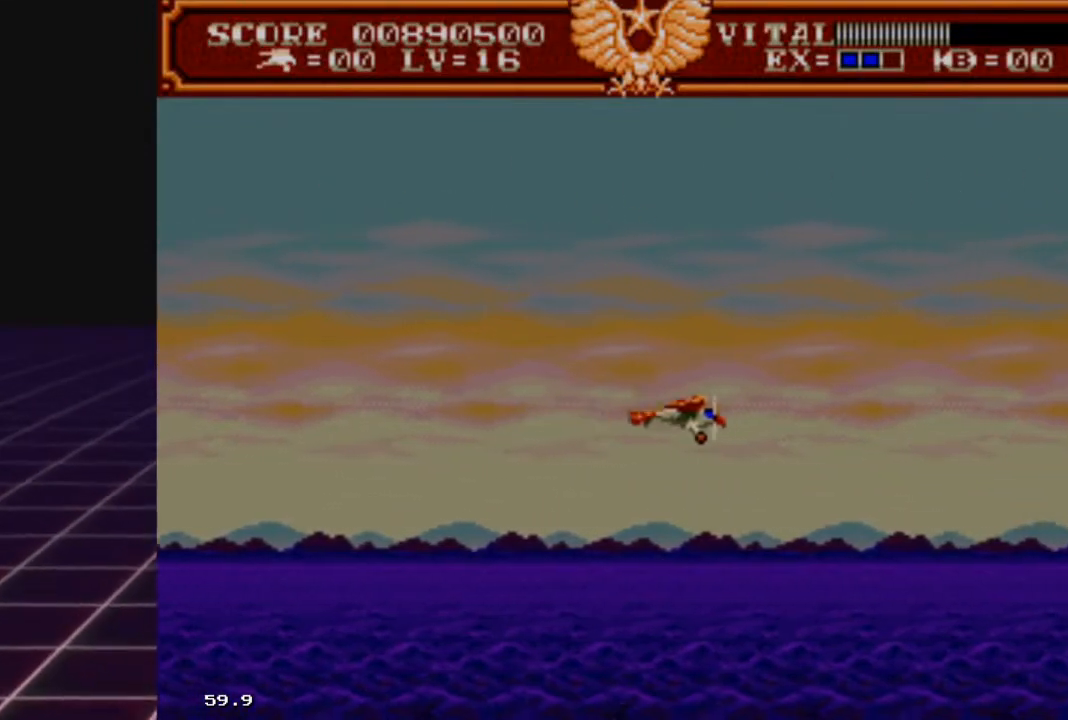
{"buttons": [], "left_stick": "center", "right_stick": "center", "events": [[133, "left_stick", "center"]]}